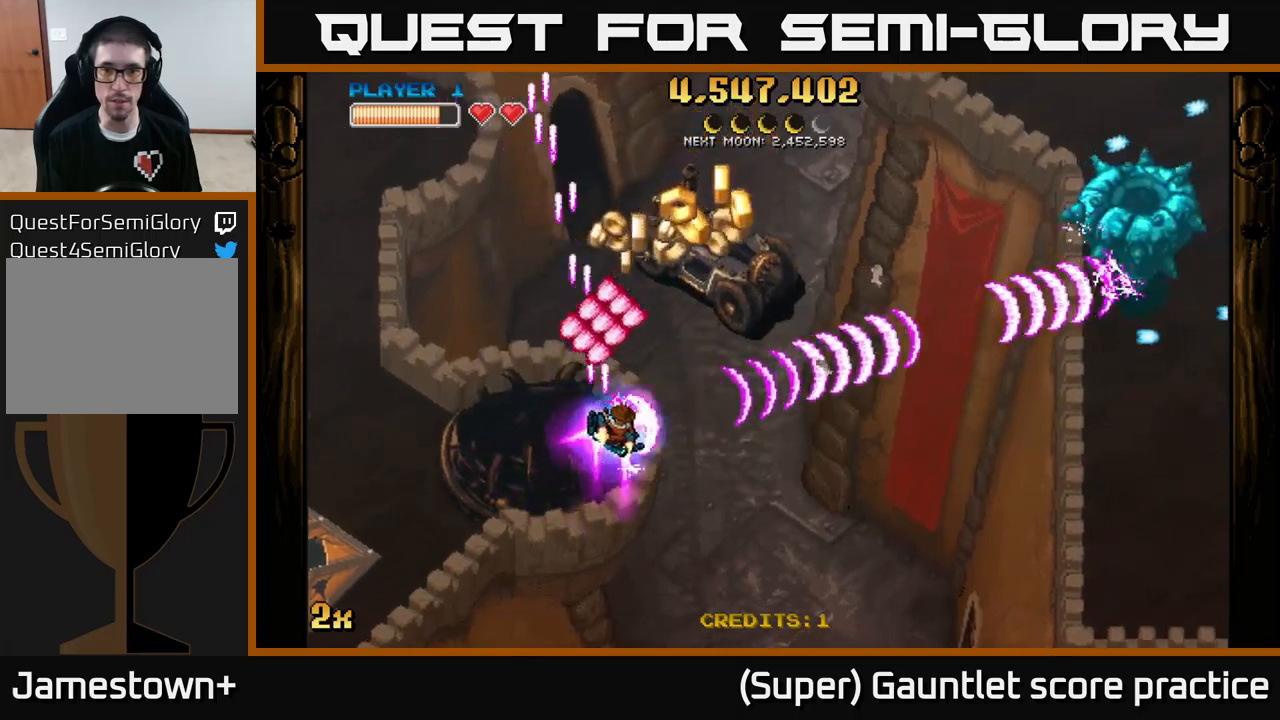
Gameplay with a controller (Xbox layout); each line is a JSON object with the inputs held at the frame after it. "events" lists button and stick changes between this image and that frame as [ms after this image, input, new state], when the widget could be followed in between. Not read: right_stick.
{"buttons": ["A"], "left_stick": "right", "events": [[217, "X", "down"], [217, "left_stick", "up-right"], [333, "X", "up"], [333, "left_stick", "right"]]}
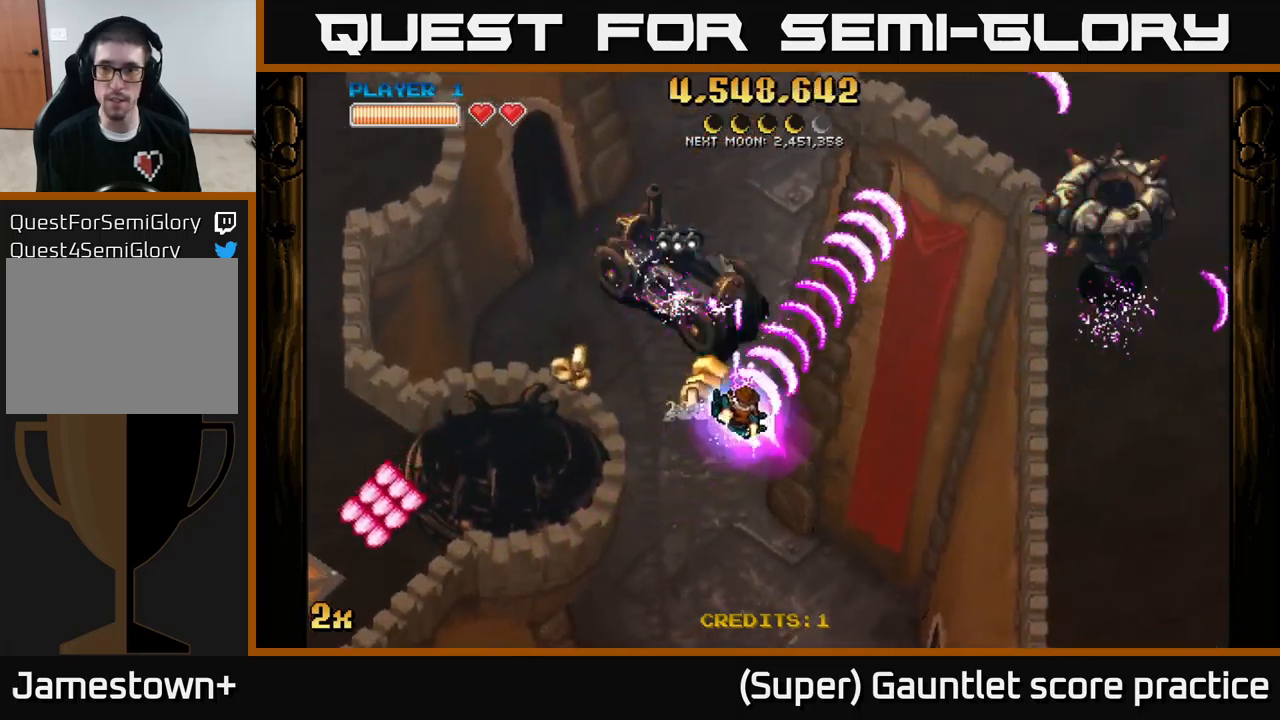
{"buttons": ["A"], "left_stick": "down-right", "events": [[183, "left_stick", "down-right"]]}
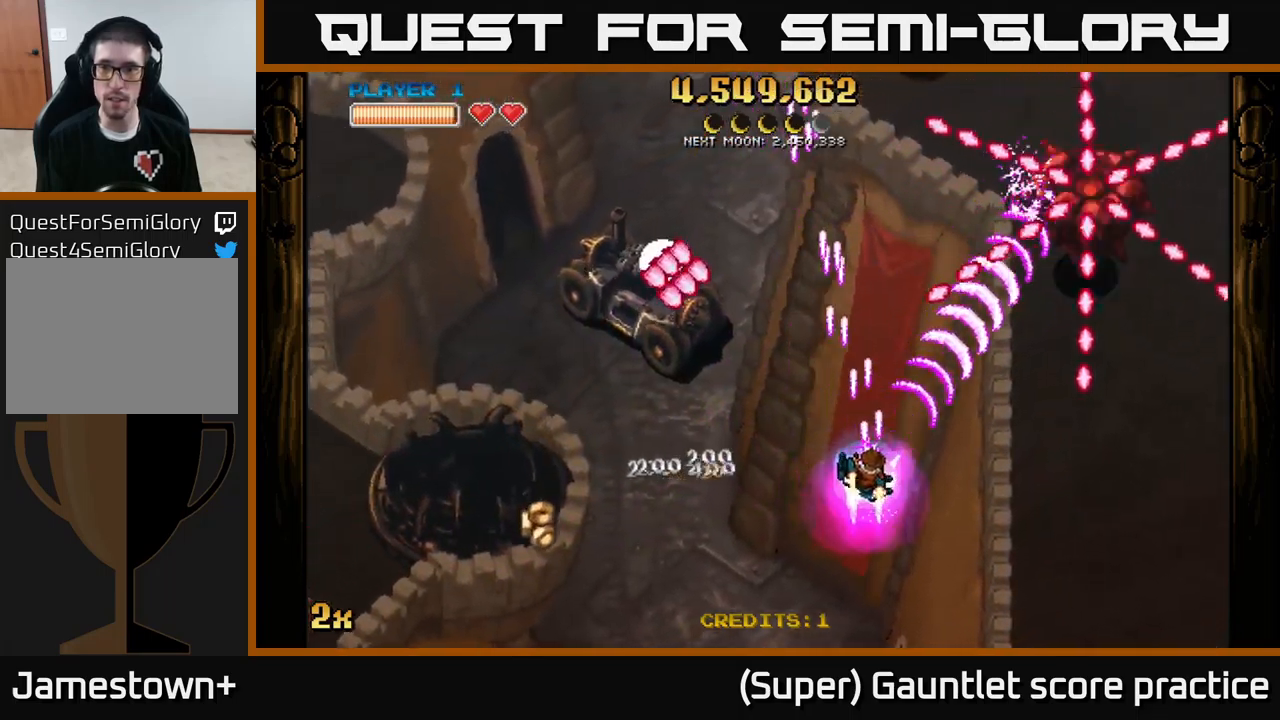
{"buttons": ["A", "X"], "left_stick": "left", "events": [[167, "left_stick", "up-right"], [283, "left_stick", "right"], [417, "X", "down"], [433, "left_stick", "left"]]}
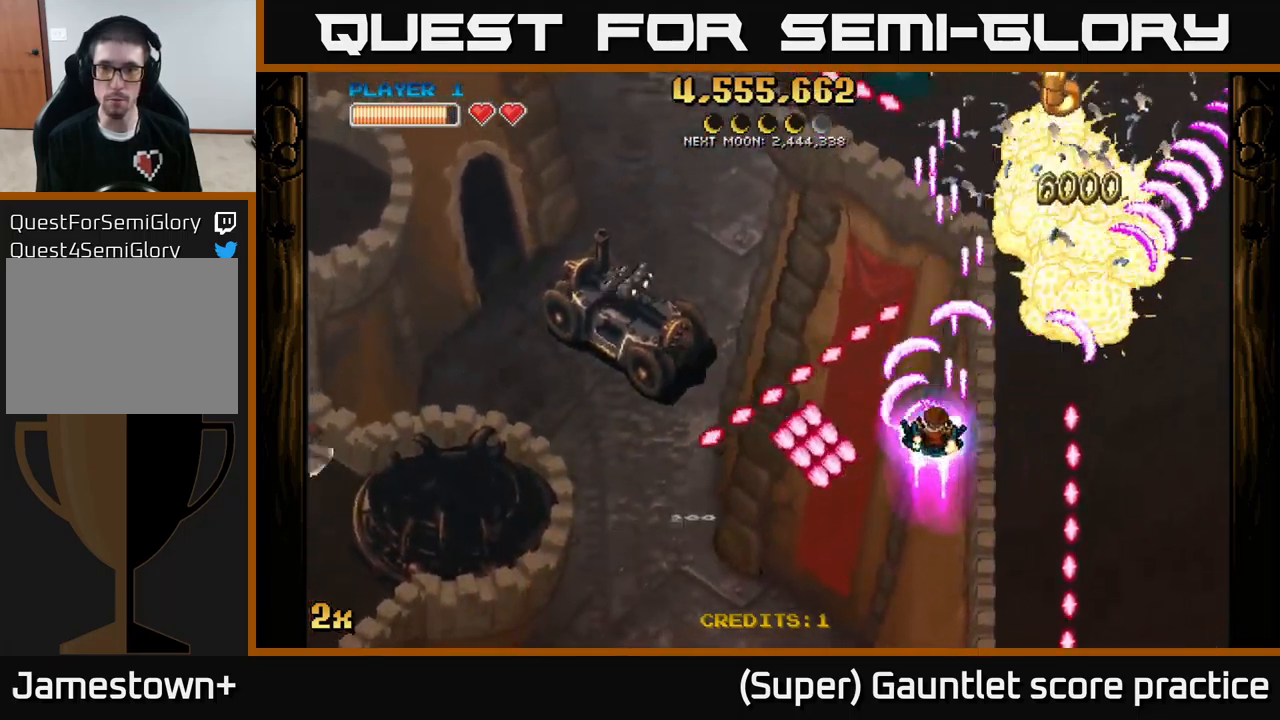
{"buttons": ["A"], "left_stick": "up-right", "events": [[50, "X", "up"], [150, "left_stick", "up-right"]]}
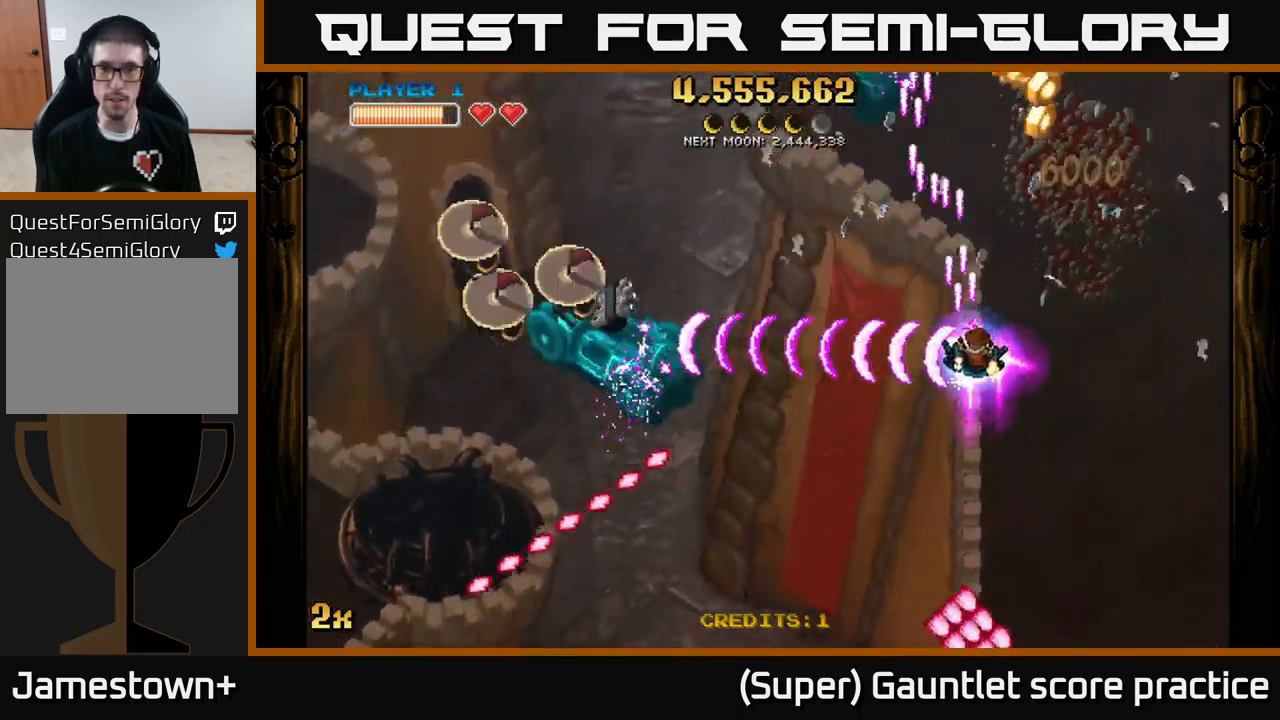
{"buttons": ["A"], "left_stick": "up", "events": [[317, "left_stick", "up"]]}
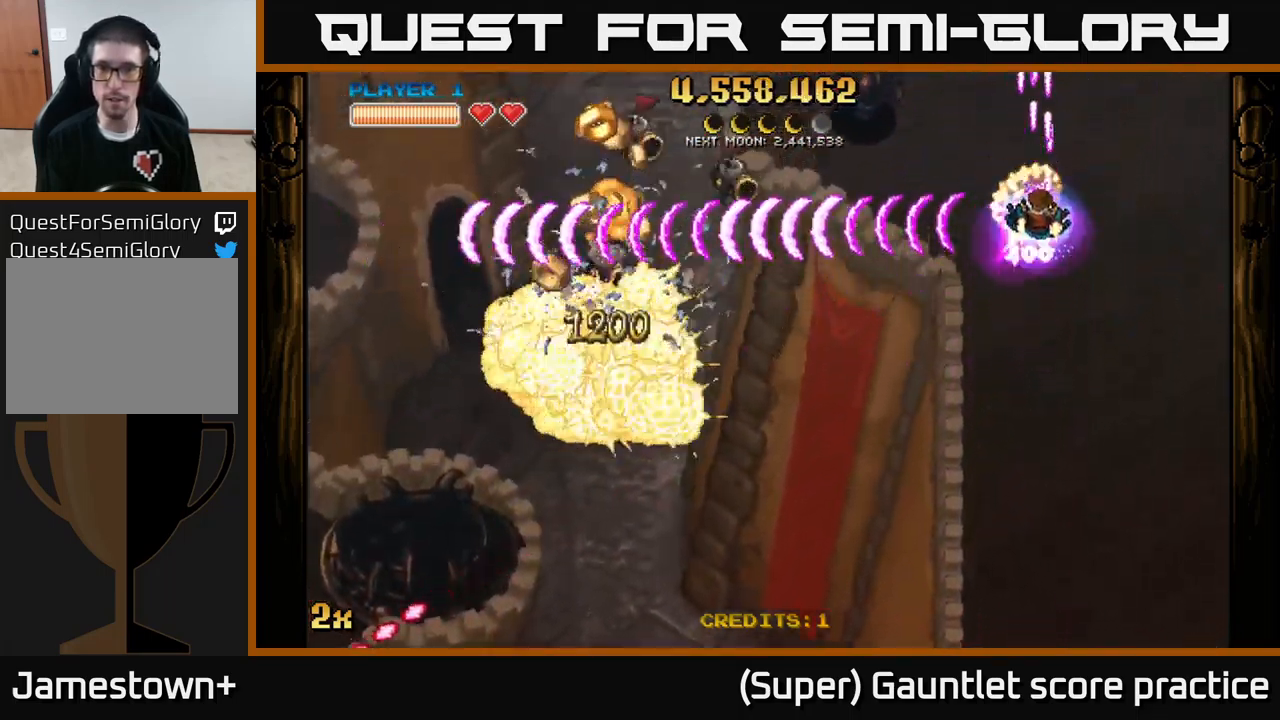
{"buttons": ["A"], "left_stick": "down-left", "events": [[83, "left_stick", "down"], [217, "left_stick", "down-left"]]}
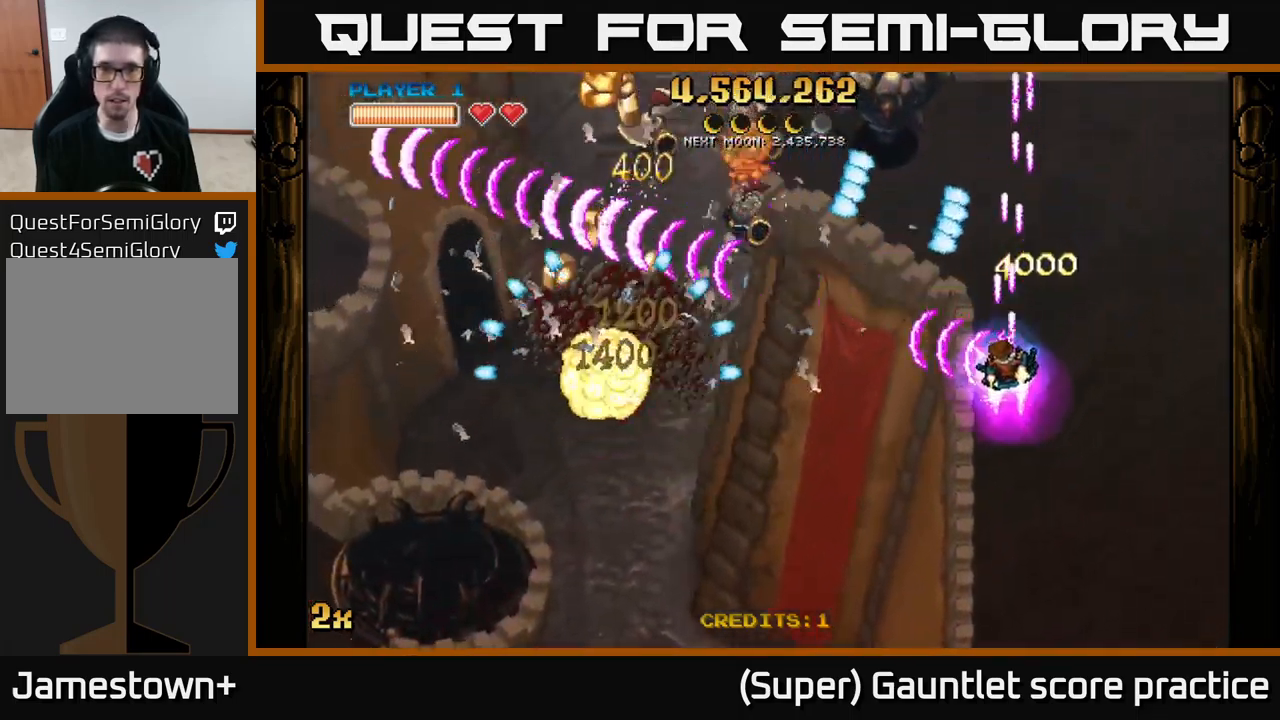
{"buttons": ["A"], "left_stick": "down-left", "events": [[250, "X", "down"], [267, "left_stick", "up-left"], [350, "X", "up"], [367, "left_stick", "down-left"]]}
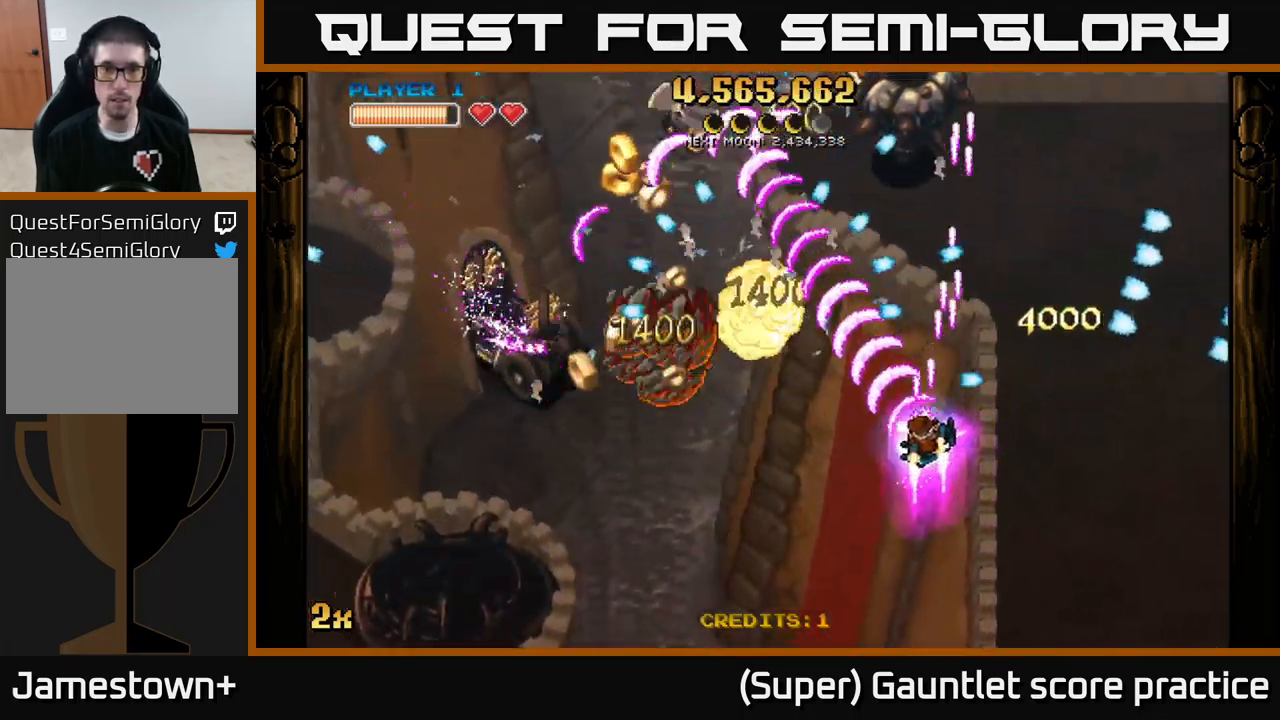
{"buttons": ["A"], "left_stick": "down-left", "events": []}
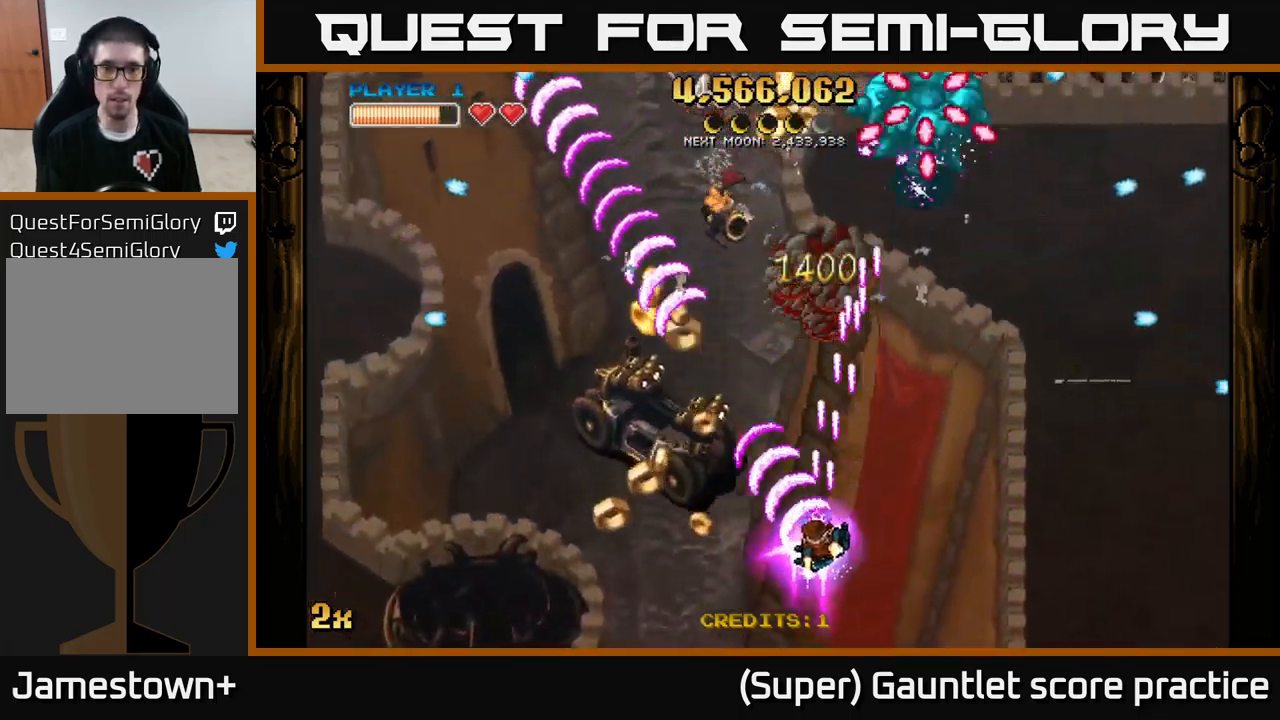
{"buttons": ["A", "X"], "left_stick": "up", "events": [[333, "left_stick", "left"], [450, "X", "down"], [450, "left_stick", "up"]]}
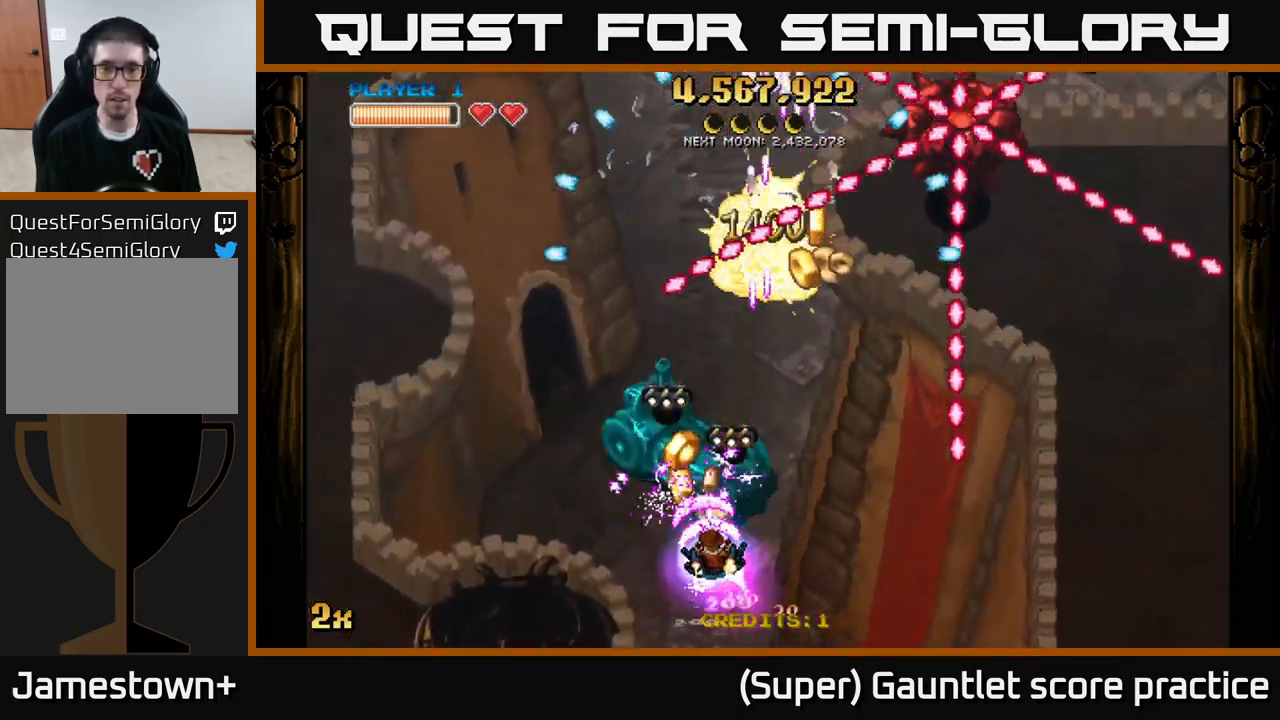
{"buttons": ["A"], "left_stick": "right", "events": [[83, "X", "up"], [167, "left_stick", "left"], [266, "left_stick", "center"], [349, "left_stick", "down"], [483, "left_stick", "right"]]}
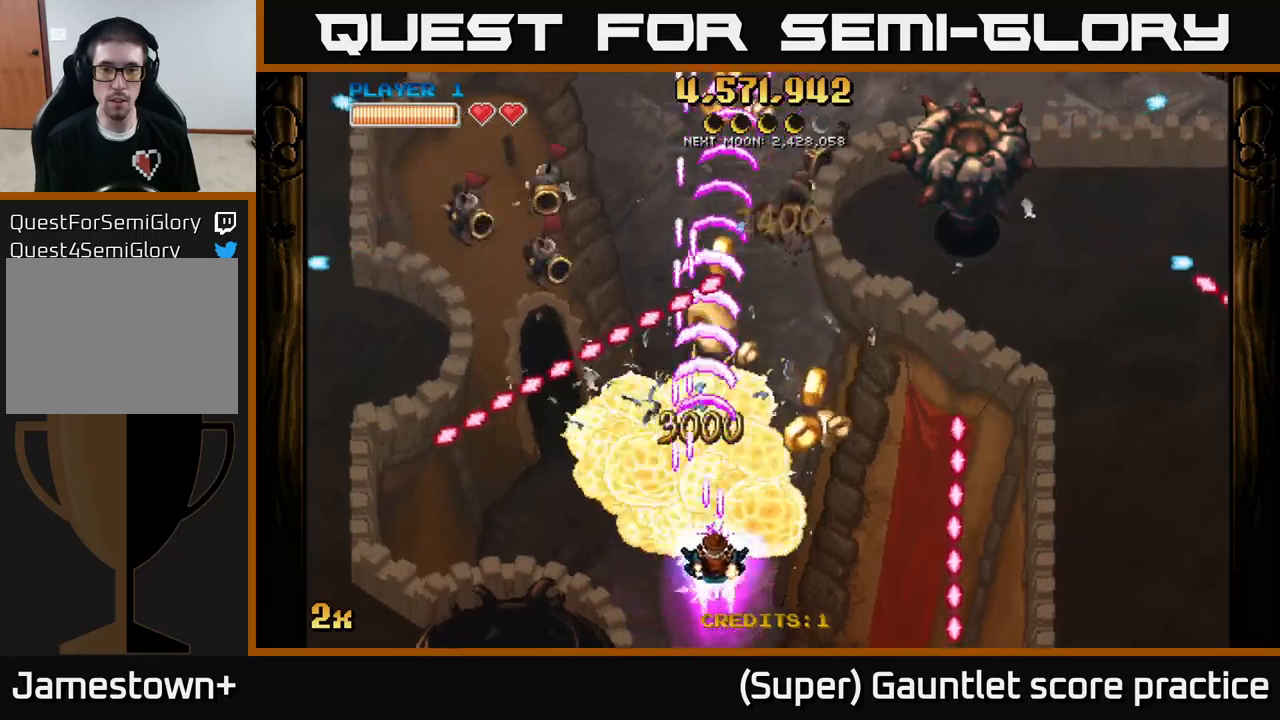
{"buttons": ["A"], "left_stick": "down-right", "events": [[150, "left_stick", "up"], [183, "X", "down"], [250, "X", "up"], [417, "left_stick", "down-right"]]}
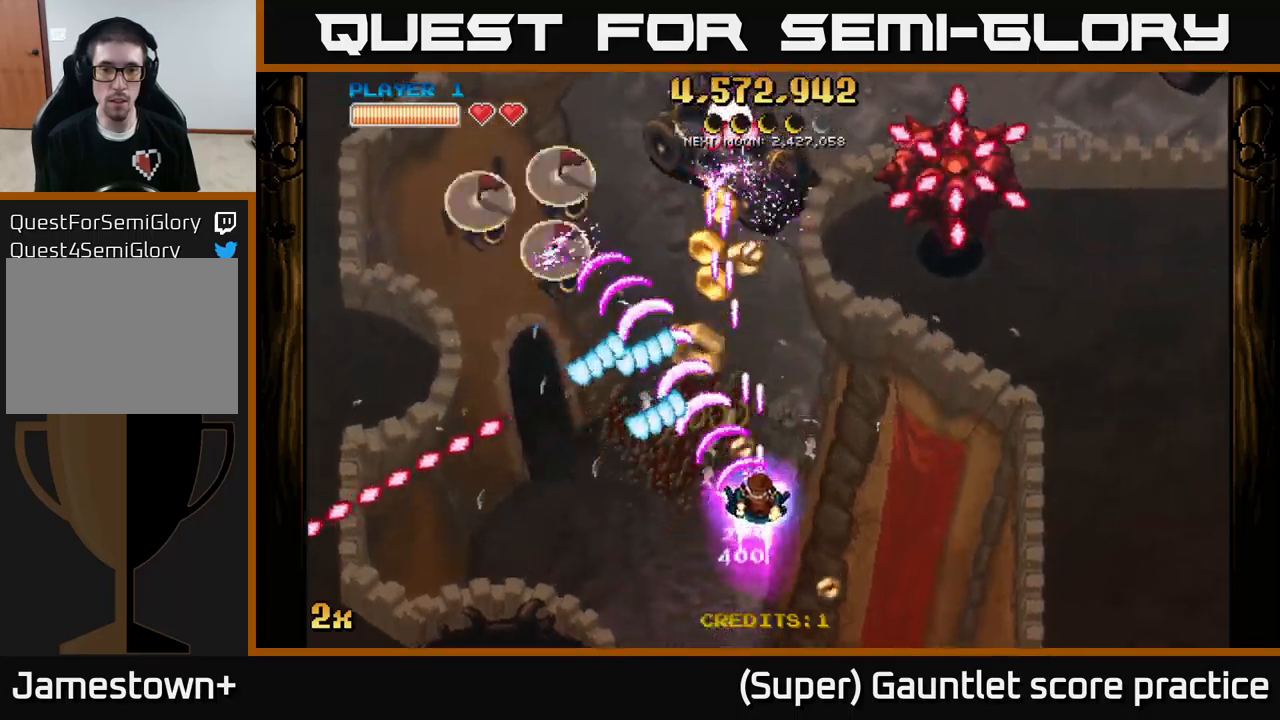
{"buttons": ["A"], "left_stick": "up-right", "events": [[133, "left_stick", "right"], [250, "left_stick", "up-right"], [300, "X", "down"], [417, "X", "up"]]}
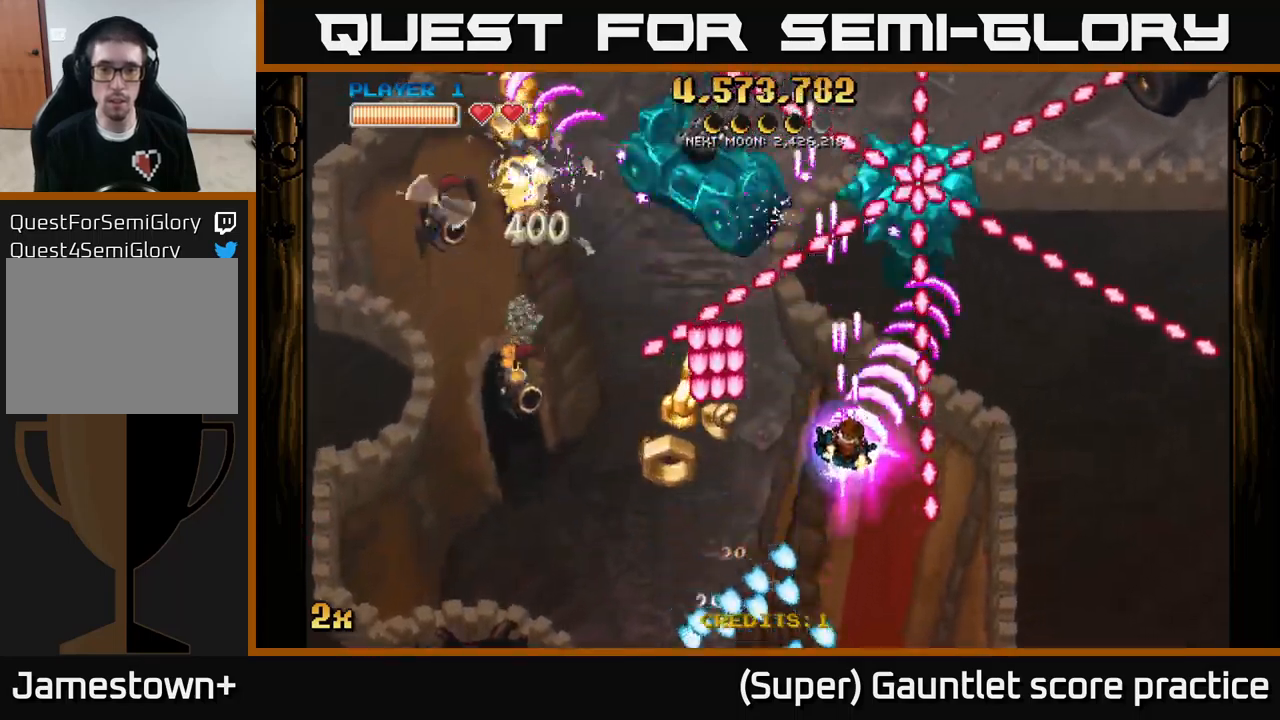
{"buttons": ["A"], "left_stick": "down-left", "events": [[100, "left_stick", "down"], [267, "X", "down"], [267, "left_stick", "up"], [367, "left_stick", "left"], [383, "X", "up"], [433, "left_stick", "down-left"]]}
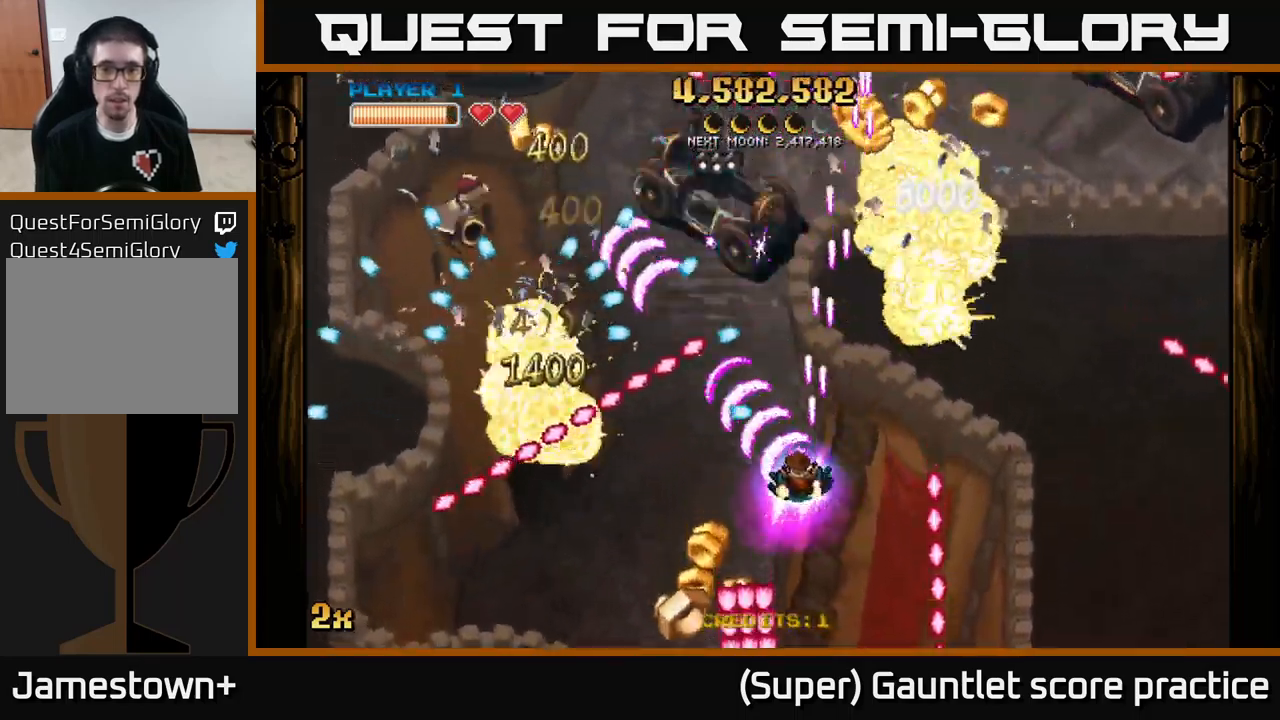
{"buttons": ["A"], "left_stick": "right", "events": [[467, "left_stick", "right"]]}
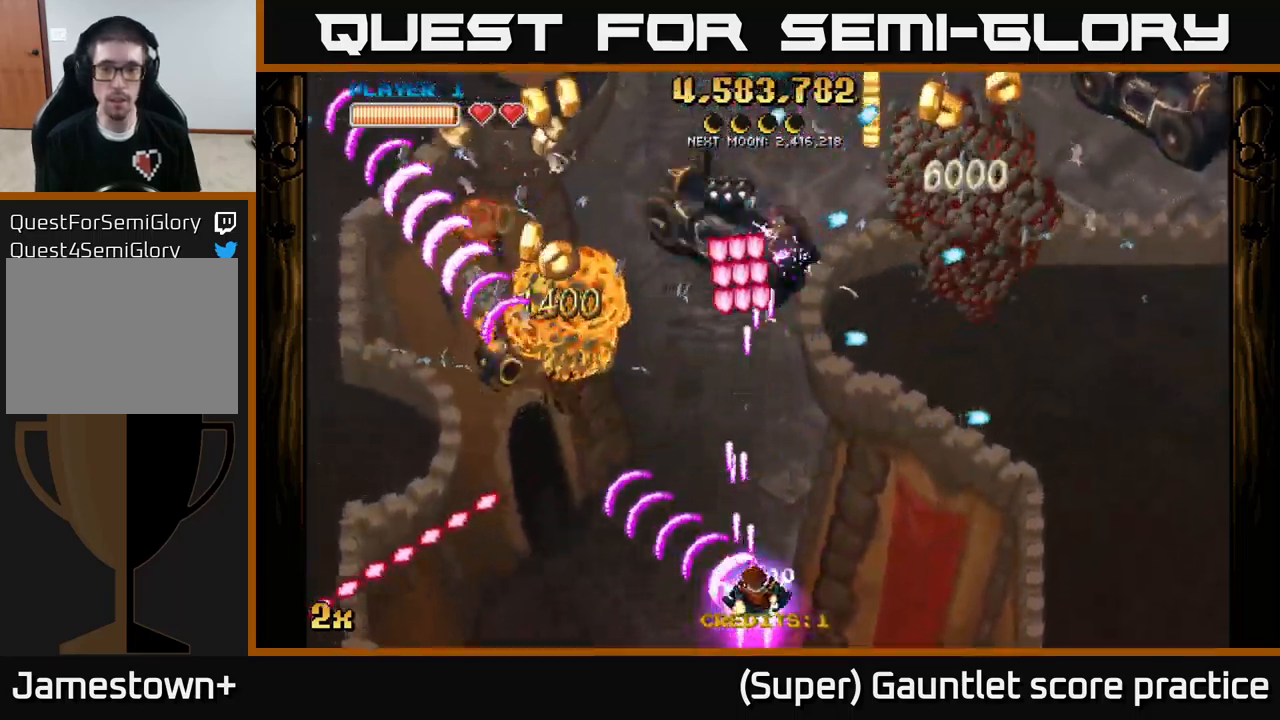
{"buttons": ["A"], "left_stick": "up-right", "events": [[333, "left_stick", "up-right"]]}
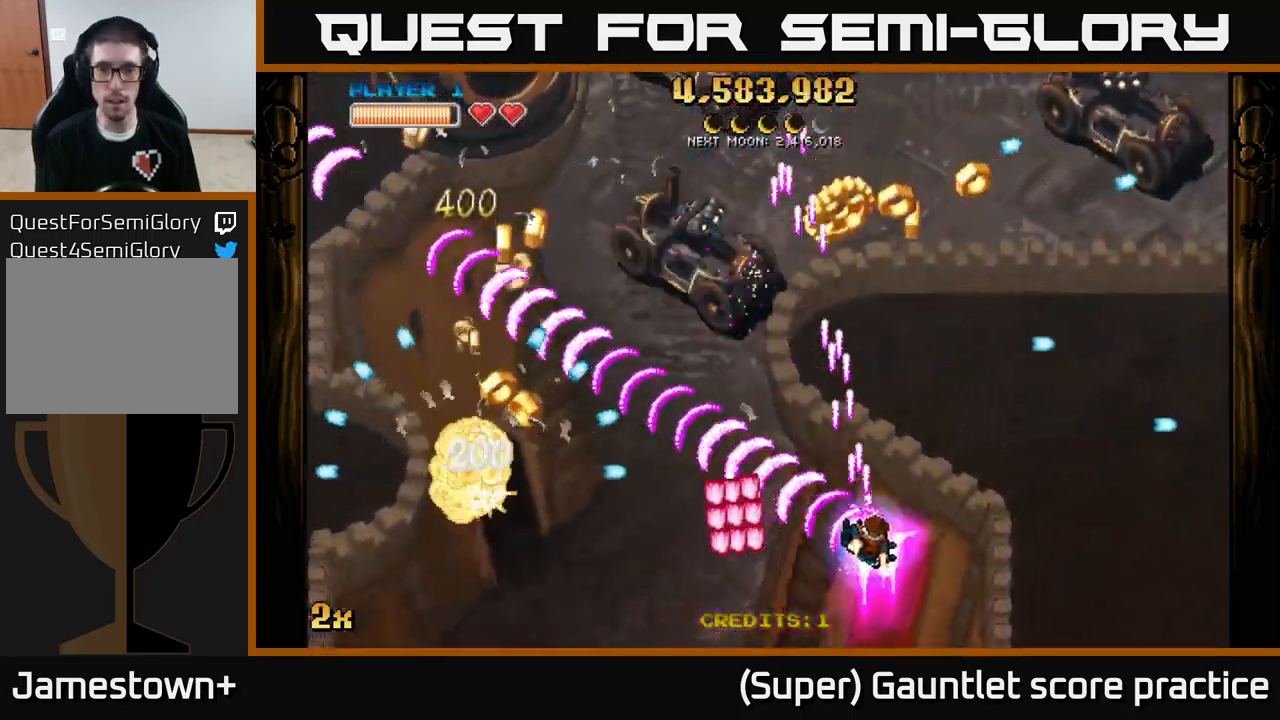
{"buttons": ["A"], "left_stick": "left", "events": [[500, "left_stick", "left"]]}
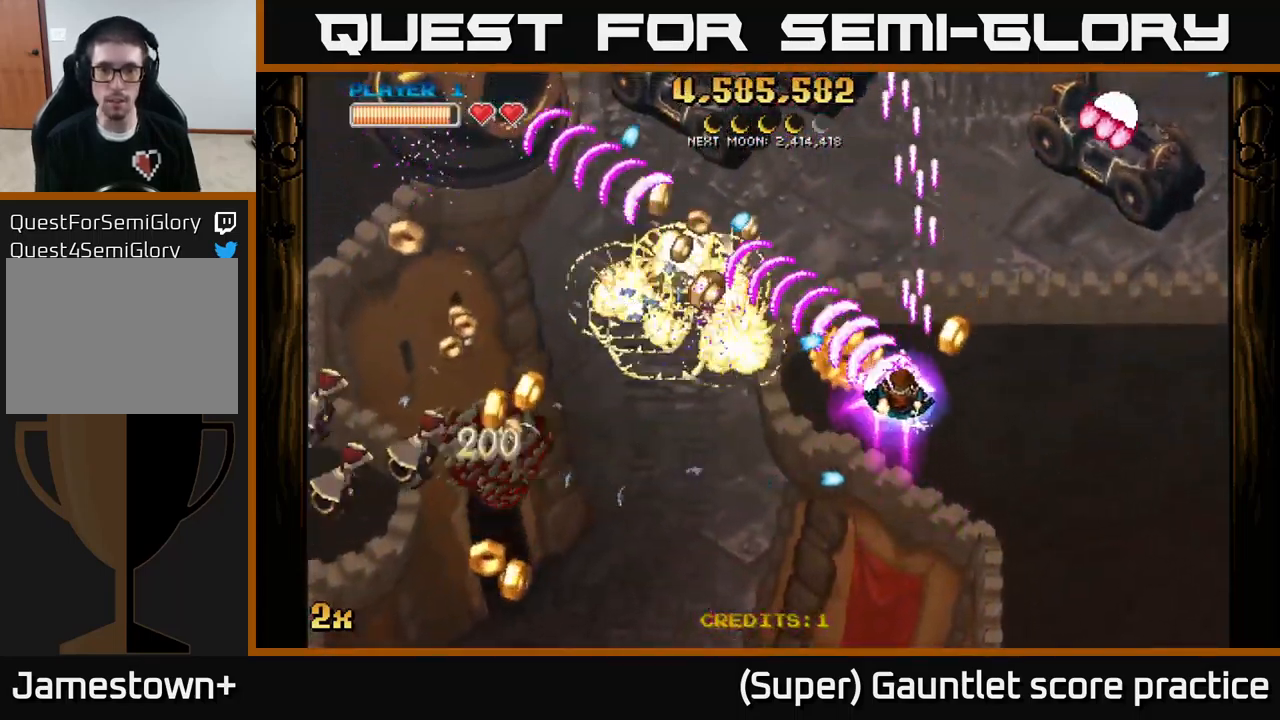
{"buttons": ["A"], "left_stick": "down-left", "events": [[117, "left_stick", "down-left"]]}
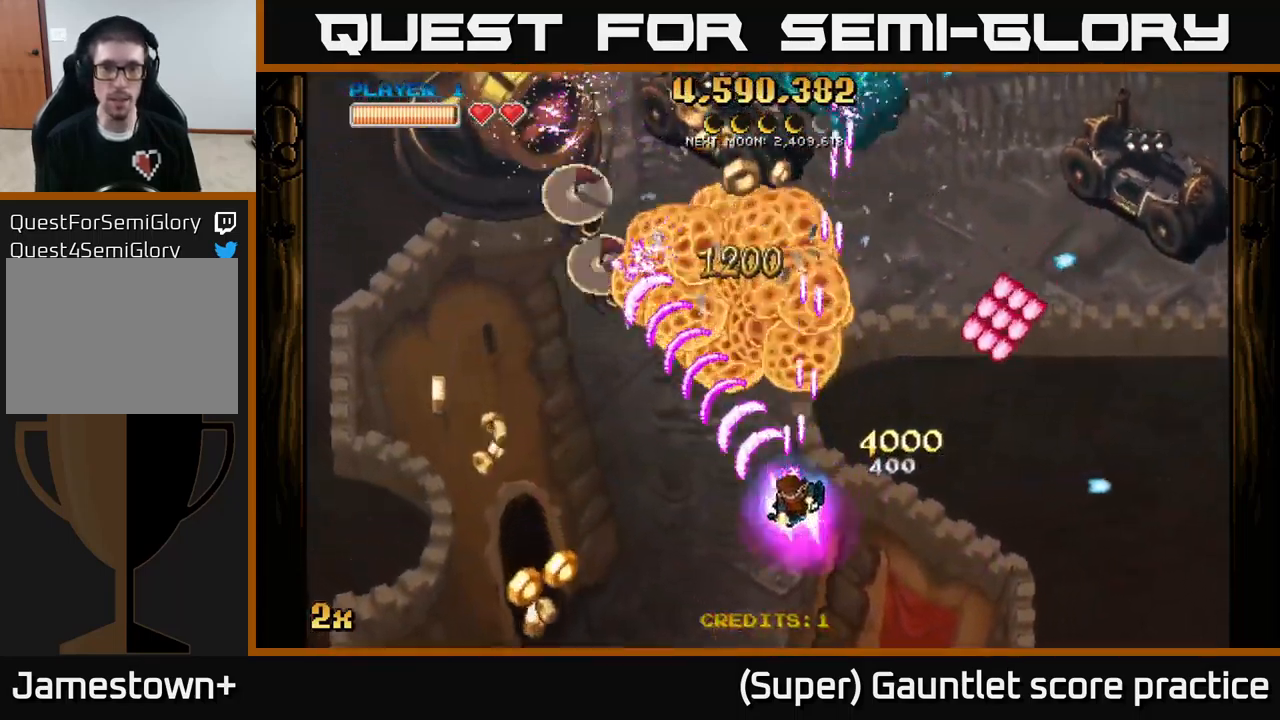
{"buttons": ["A"], "left_stick": "up", "events": [[333, "X", "down"], [333, "left_stick", "up"], [417, "X", "up"]]}
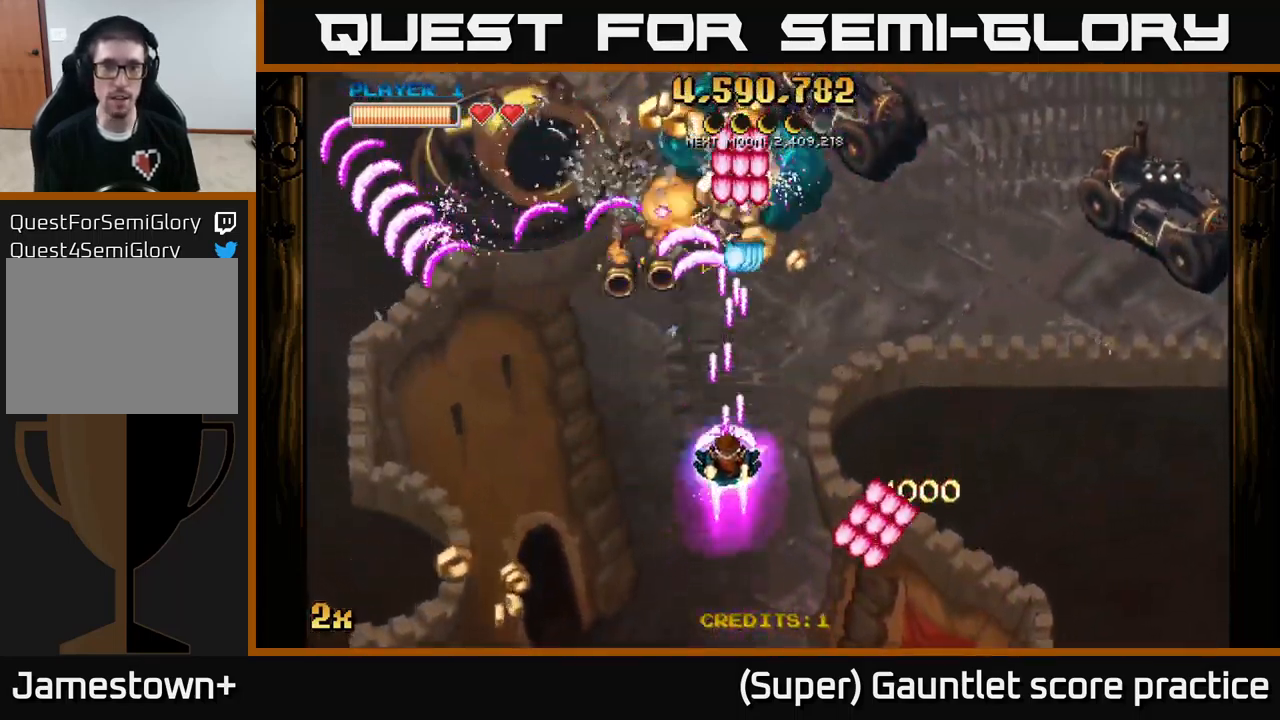
{"buttons": ["A"], "left_stick": "down-left", "events": [[133, "left_stick", "down"], [233, "left_stick", "down-left"]]}
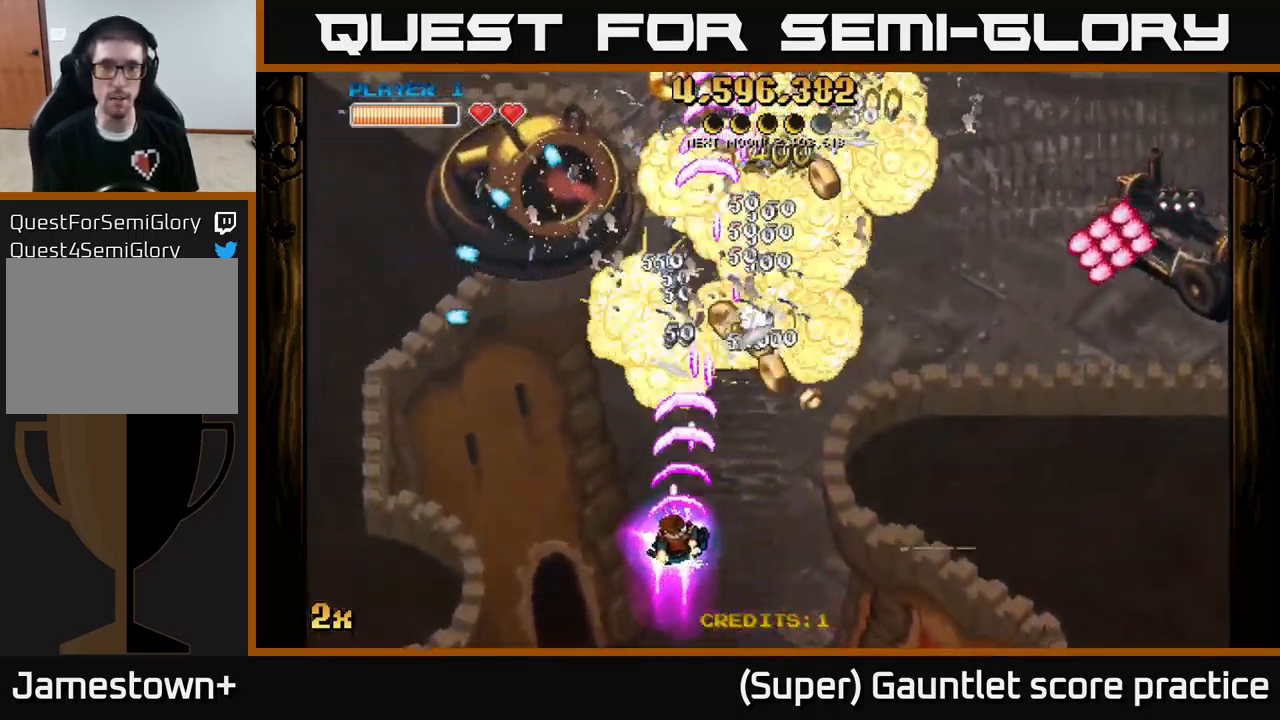
{"buttons": ["A"], "left_stick": "down-left", "events": [[133, "left_stick", "up-left"], [217, "left_stick", "up-right"], [500, "left_stick", "down-left"]]}
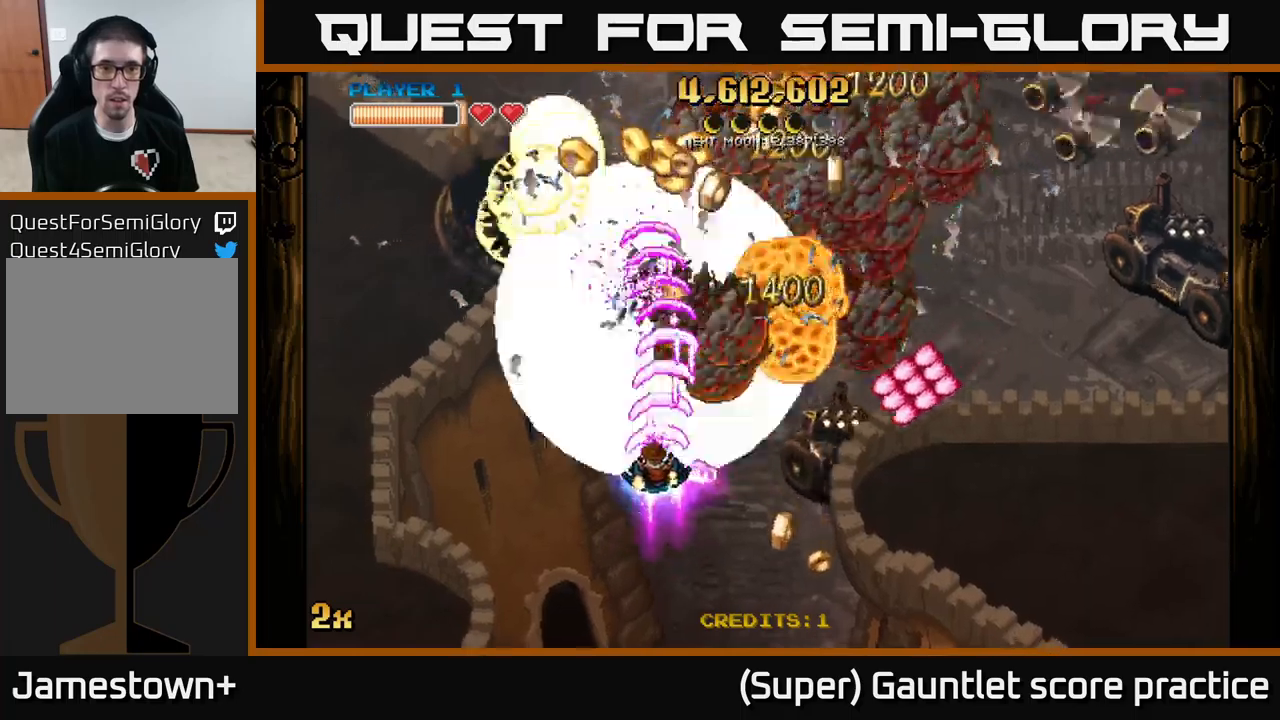
{"buttons": ["A"], "left_stick": "up-right", "events": [[167, "left_stick", "up-left"], [317, "X", "down"], [317, "left_stick", "up-right"], [434, "X", "up"]]}
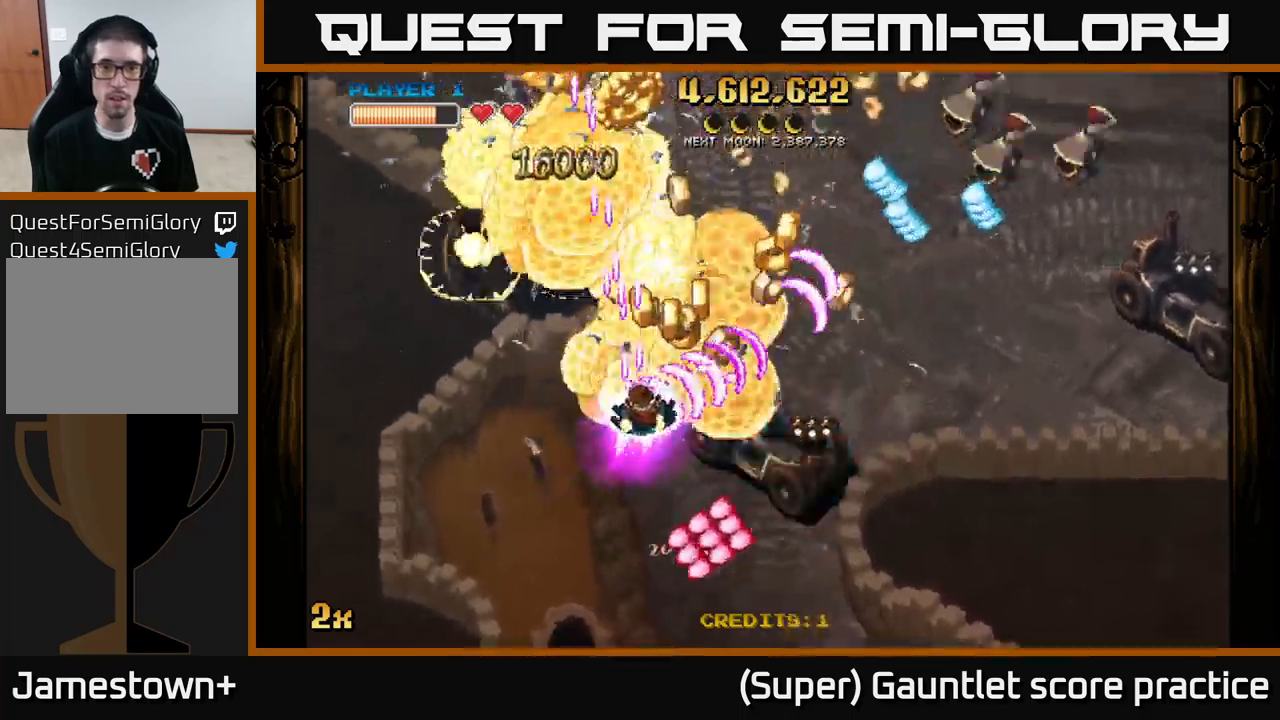
{"buttons": ["A"], "left_stick": "up-left", "events": [[234, "left_stick", "left"], [334, "left_stick", "up-left"]]}
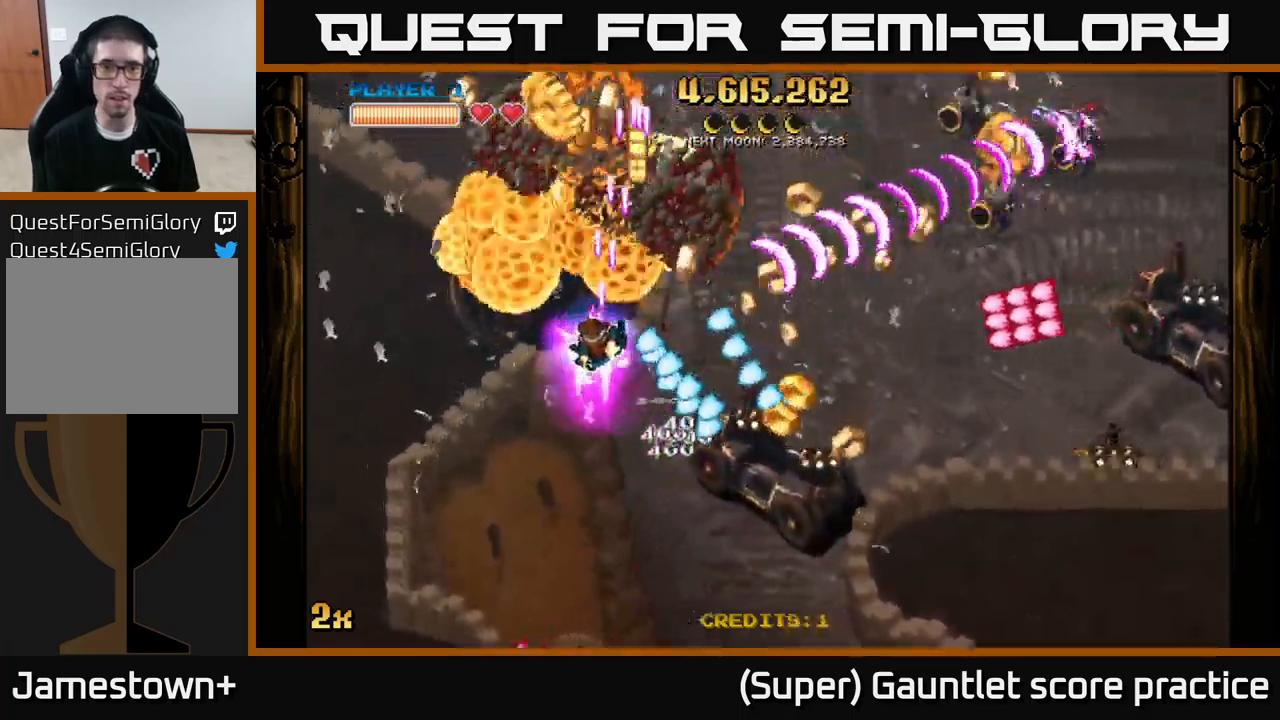
{"buttons": ["A"], "left_stick": "up-left", "events": [[150, "left_stick", "right"], [367, "left_stick", "up-left"]]}
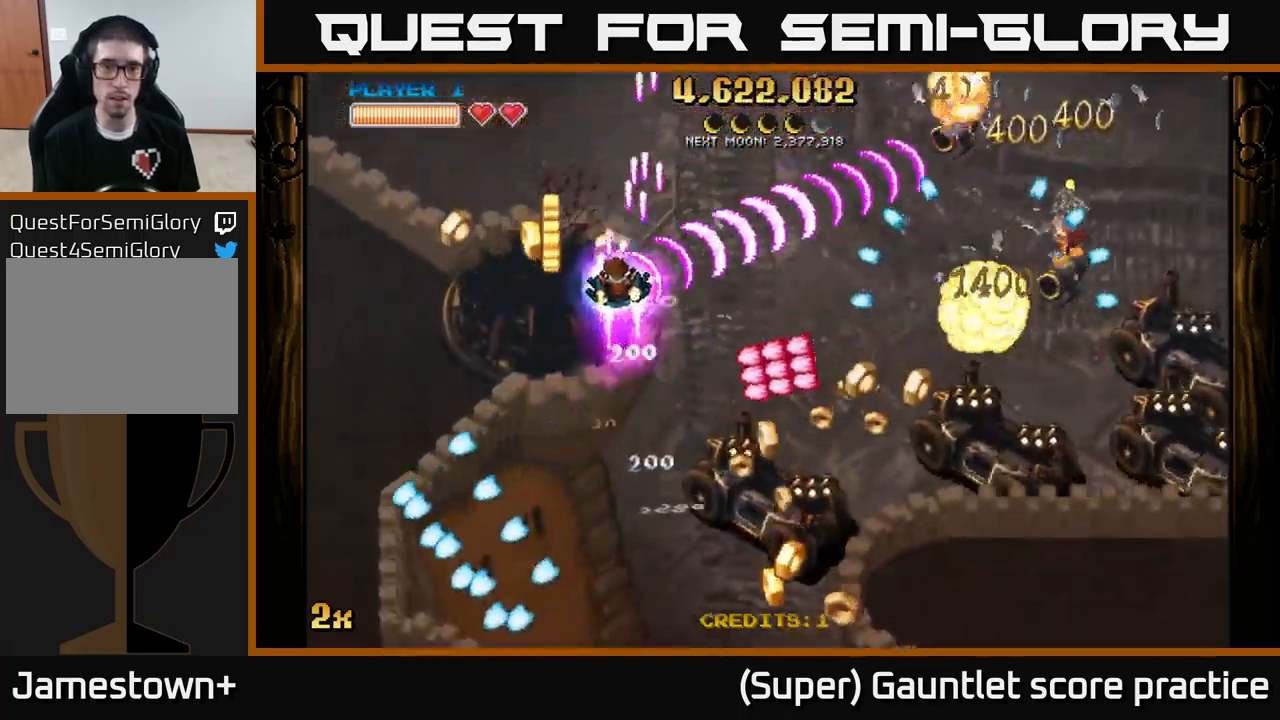
{"buttons": ["A"], "left_stick": "down-left", "events": [[134, "left_stick", "right"], [150, "X", "down"], [250, "X", "up"], [267, "left_stick", "down-left"]]}
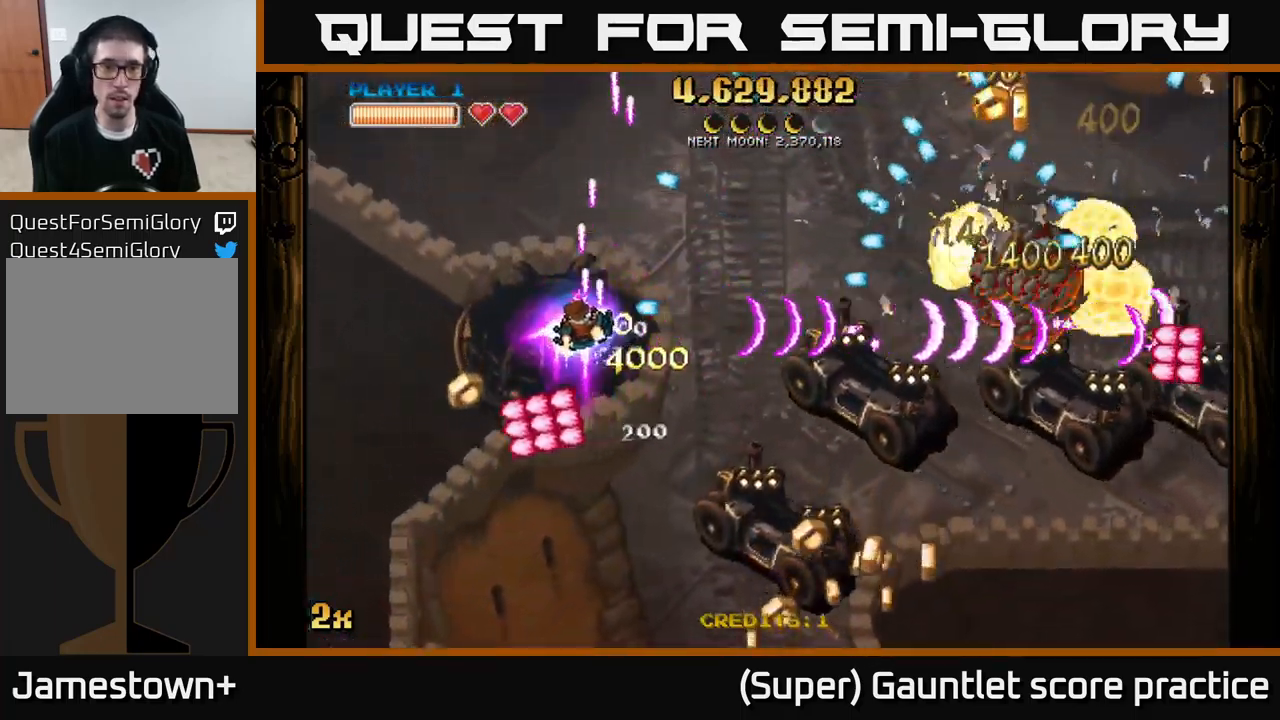
{"buttons": ["A"], "left_stick": "down-right", "events": [[117, "left_stick", "down"], [434, "left_stick", "down-right"]]}
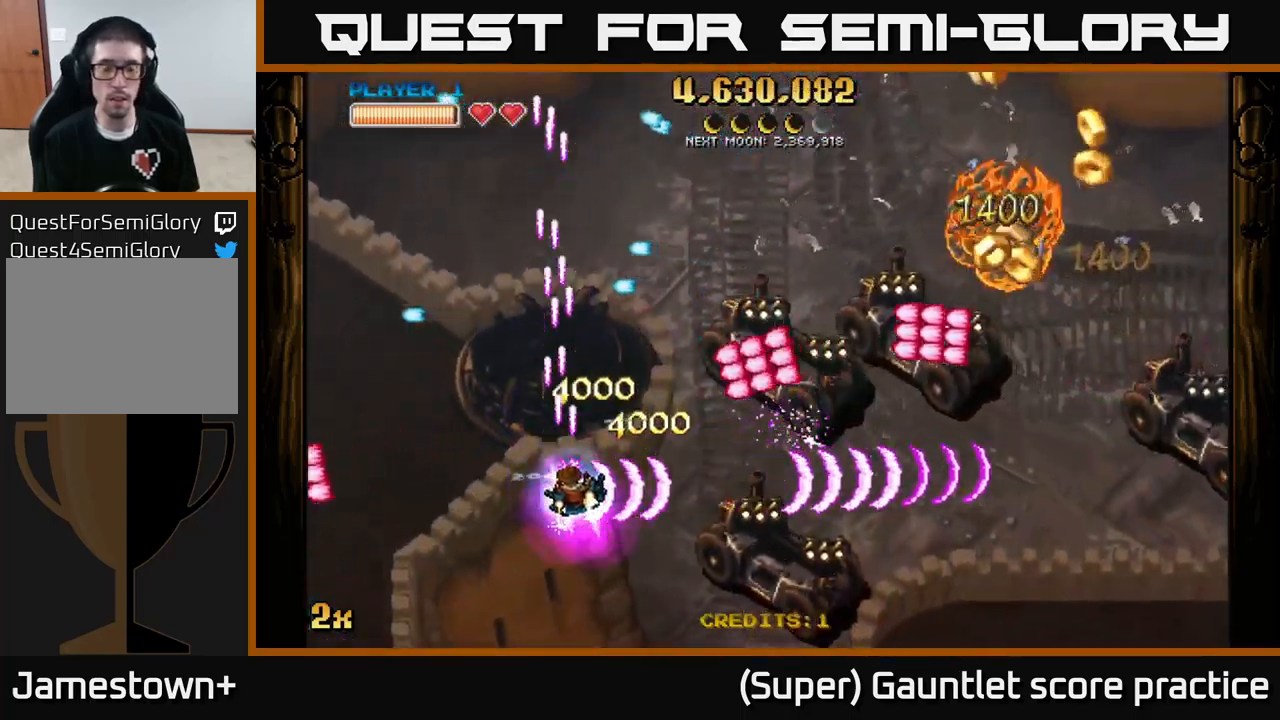
{"buttons": ["A"], "left_stick": "up-right", "events": [[500, "left_stick", "up-right"]]}
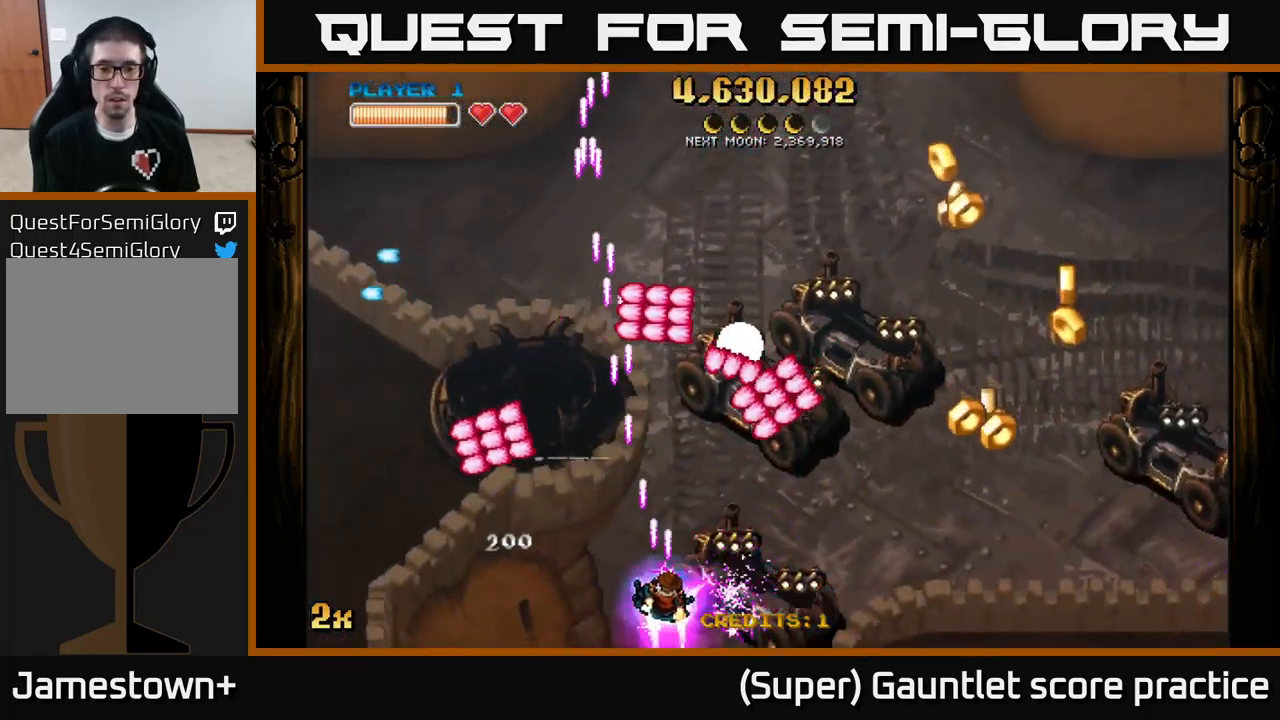
{"buttons": ["A"], "left_stick": "down-right", "events": [[17, "X", "down"], [150, "X", "up"], [234, "left_stick", "down-right"]]}
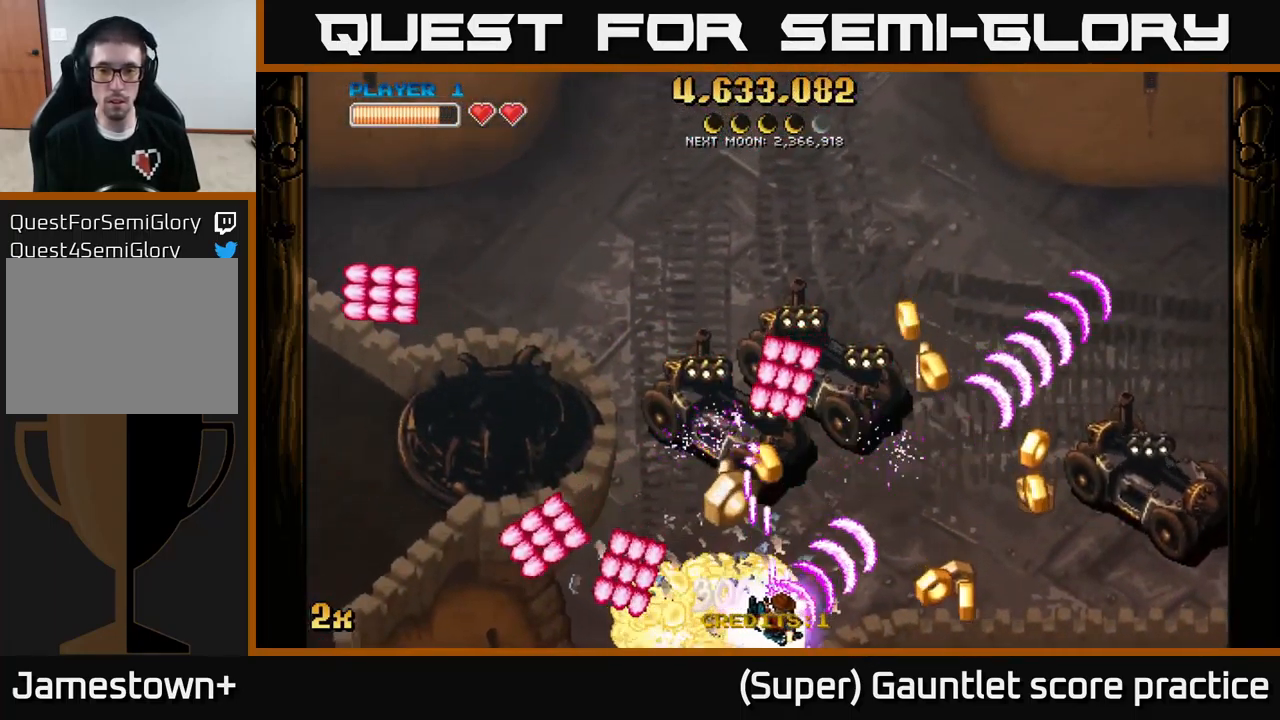
{"buttons": ["A"], "left_stick": "right", "events": [[17, "left_stick", "right"], [200, "X", "down"], [284, "X", "up"]]}
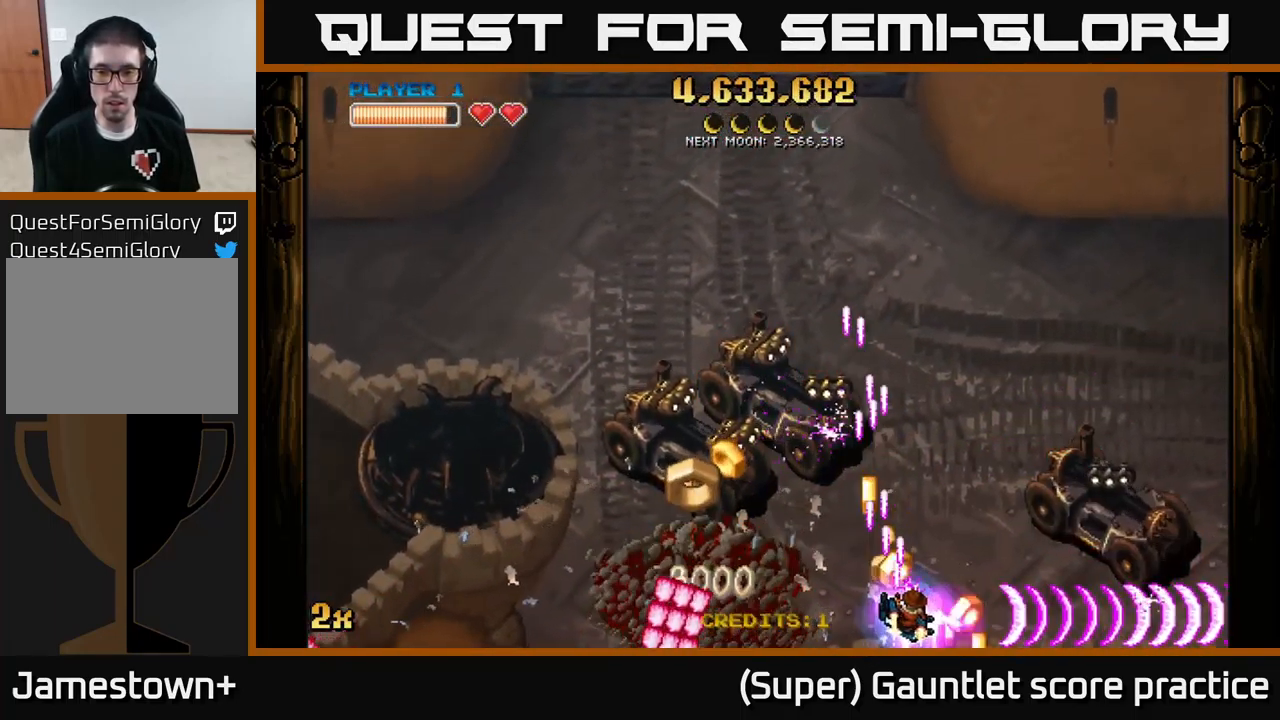
{"buttons": ["A"], "left_stick": "left", "events": [[117, "left_stick", "left"]]}
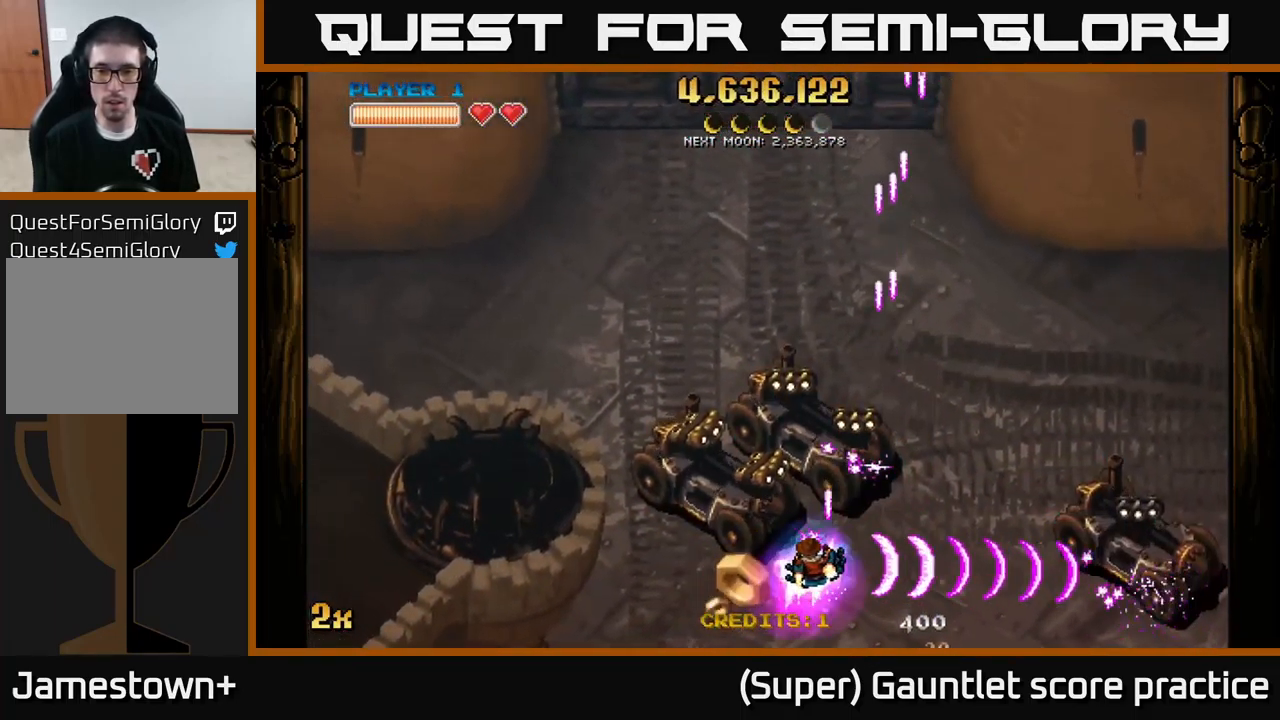
{"buttons": ["A"], "left_stick": "left", "events": []}